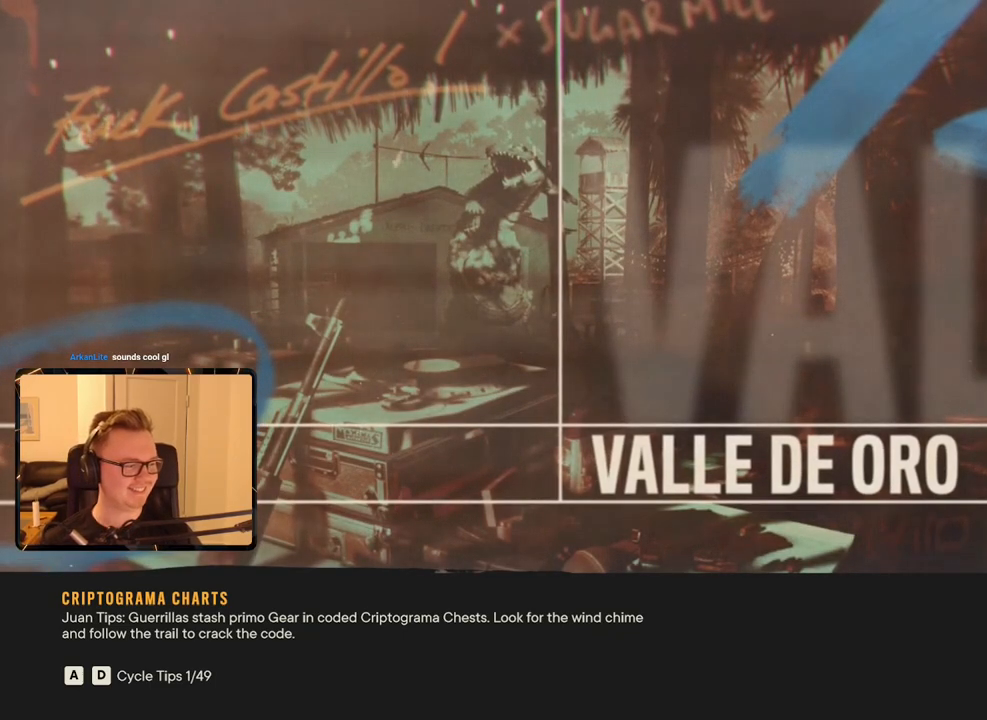
Gameplay with keyboard and mouse; each line is a JSON object with the keys and mouse buttons held at the frame after it. "events" lists presses ("down") and releases ("up") of "1", "2", "3", "4", "5", "6", "7", "8", "9", "a", "alt", "b", "c", "caps_lock", "ctrl", "d", "e", "escape", "f", "g", "h", "m", "n", "q", "r", "return", "s", "shift", "space", "t", "tab", "v", "w", "x", "y", "z", "mouse_left", "mouse_right", "mouse_mb4", "mouse_mb5", "mouse_wheel_up" and "mouse_wheel_down" between this image and that frame as [ms after this image, input, new state], when the widget could be followed in between. "mouse_left", "mouse_right", "mouse_mb4", "mouse_mb5", "mouse_wheel_up", "mouse_wheel_down" = the "left", "right", "mb4", "mb5", "wheel_up", "wheel_down" buttons of the "mouse" list. No other keys are recorded. Mouse movement is not recorded.
{"keys": [], "mouse": [], "events": [[233, "m", "down"], [383, "m", "up"]]}
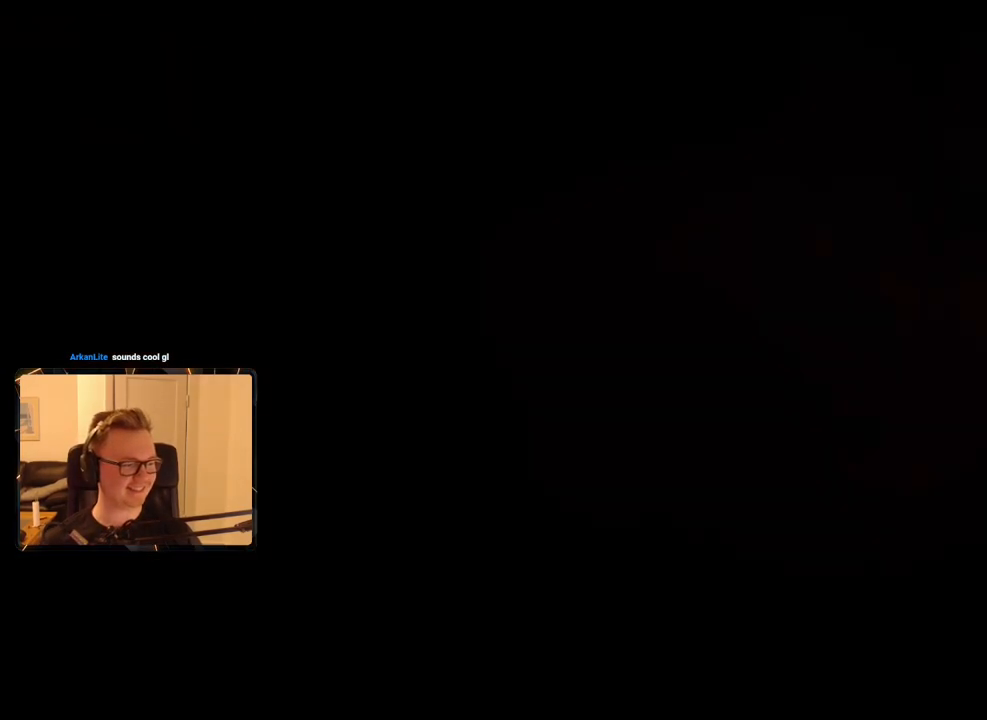
{"keys": [], "mouse": [], "events": []}
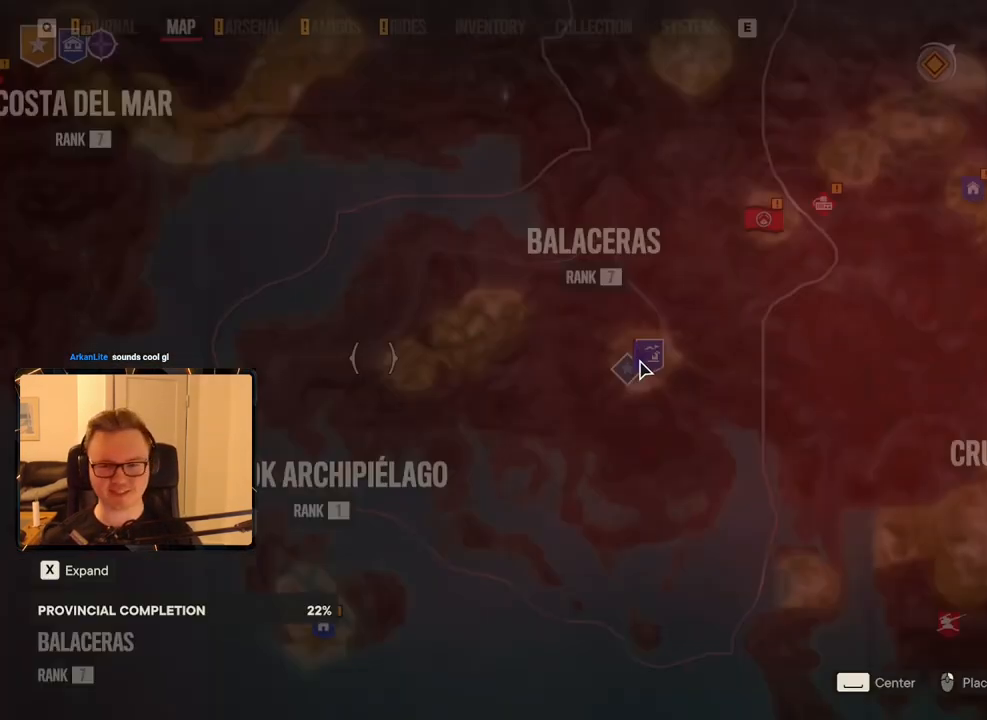
{"keys": [], "mouse": []}
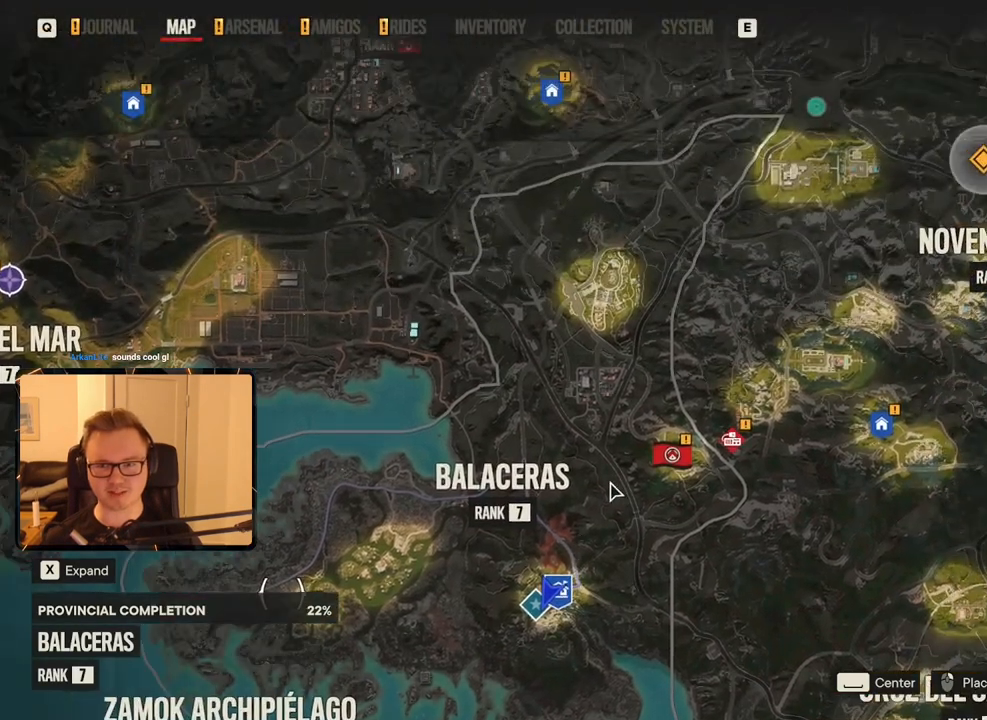
{"keys": [], "mouse": [], "events": []}
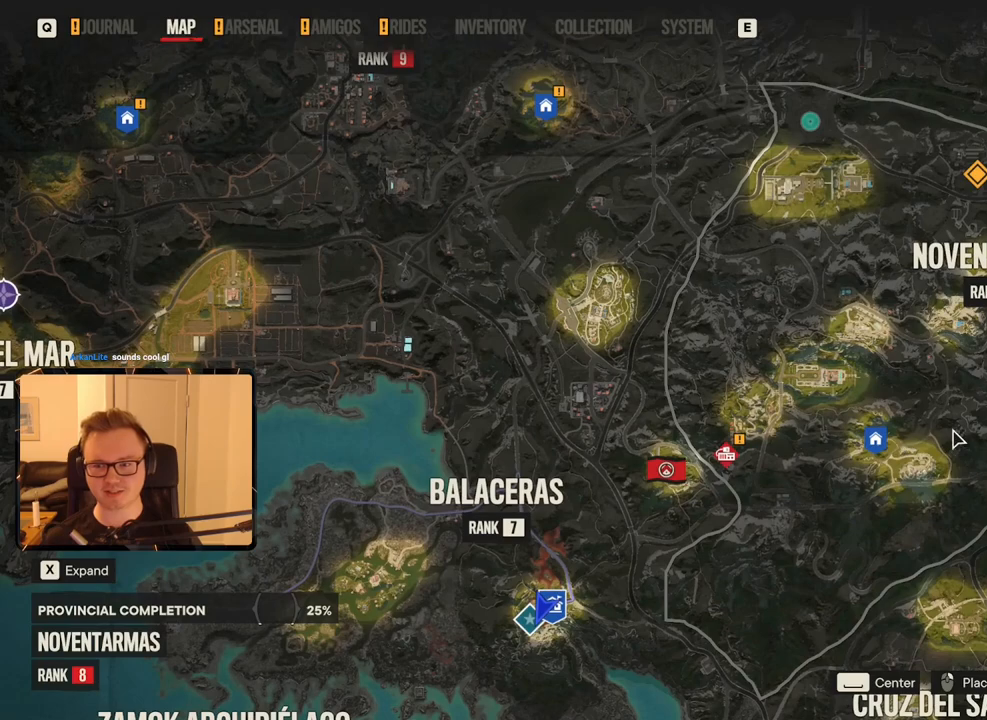
{"keys": [], "mouse": [], "events": [[150, "g", "down"], [250, "g", "up"]]}
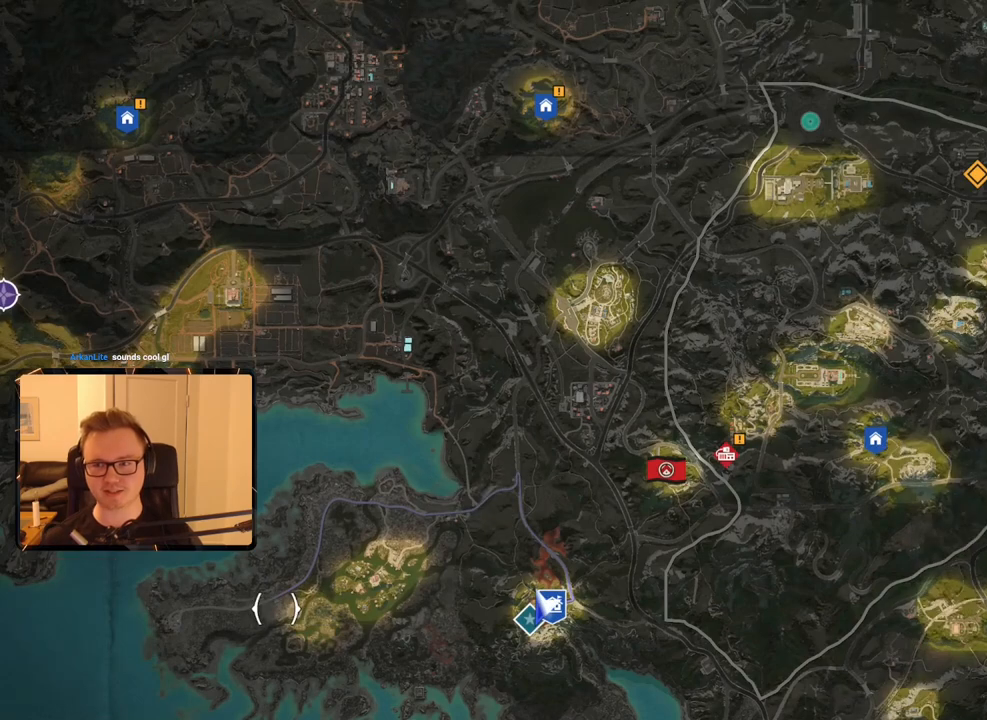
{"keys": [], "mouse": [], "events": []}
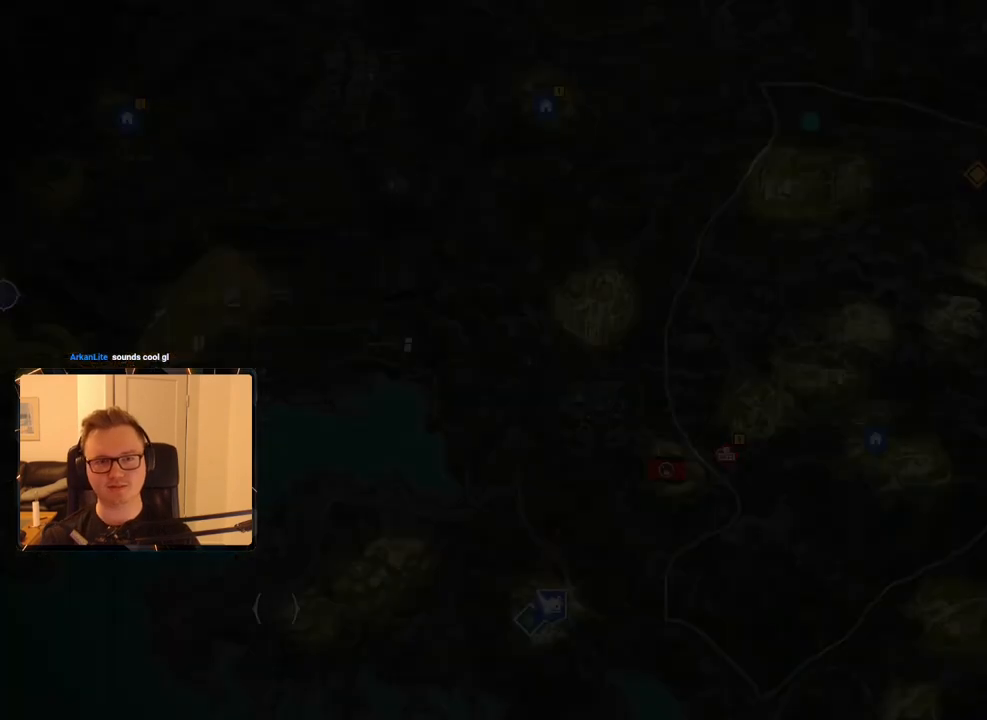
{"keys": [], "mouse": [], "events": []}
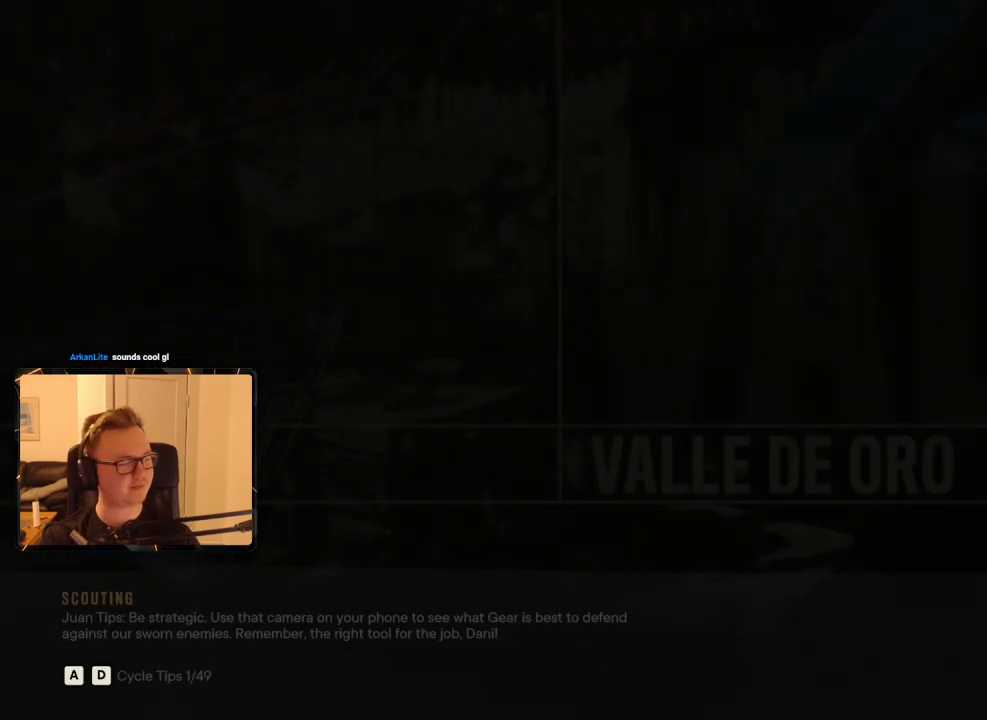
{"keys": [], "mouse": [], "events": []}
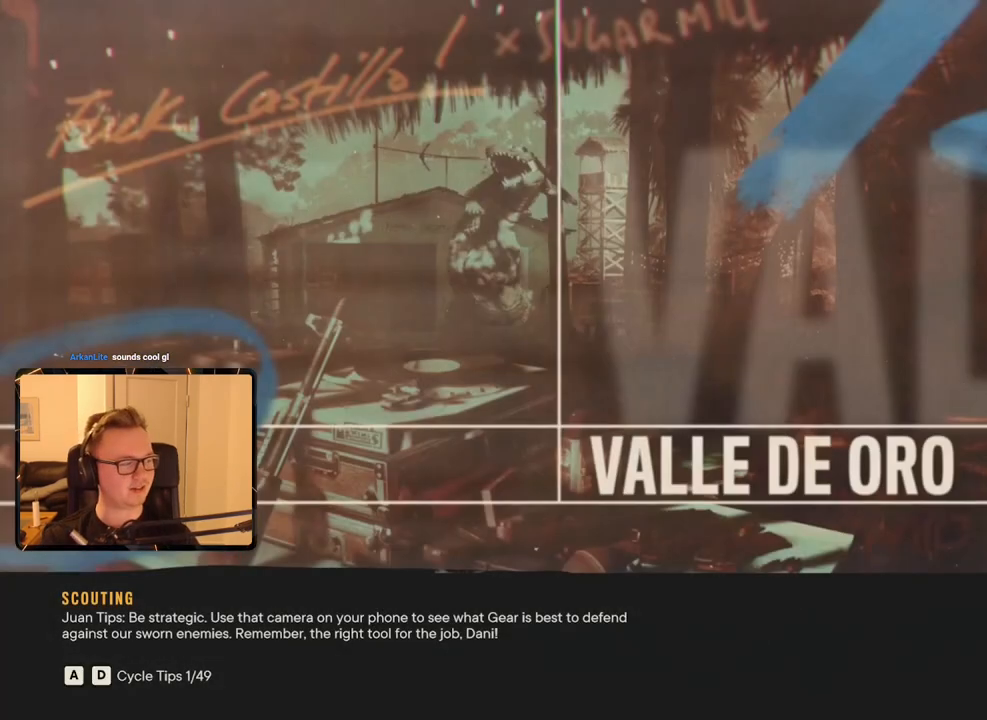
{"keys": [], "mouse": [], "events": []}
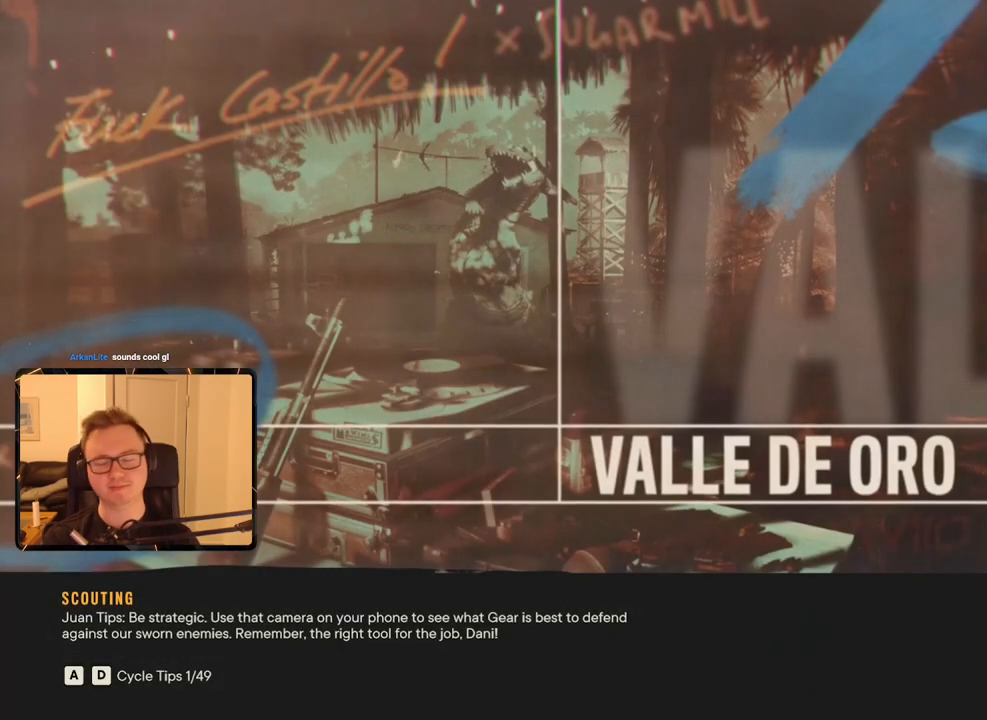
{"keys": [], "mouse": [], "events": []}
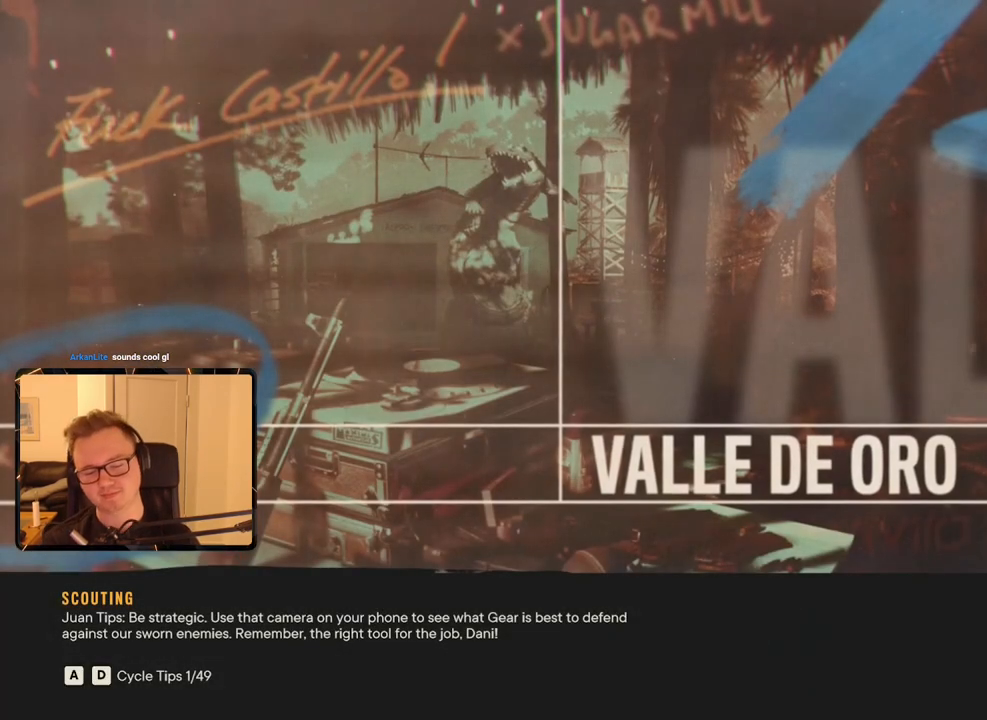
{"keys": [], "mouse": [], "events": []}
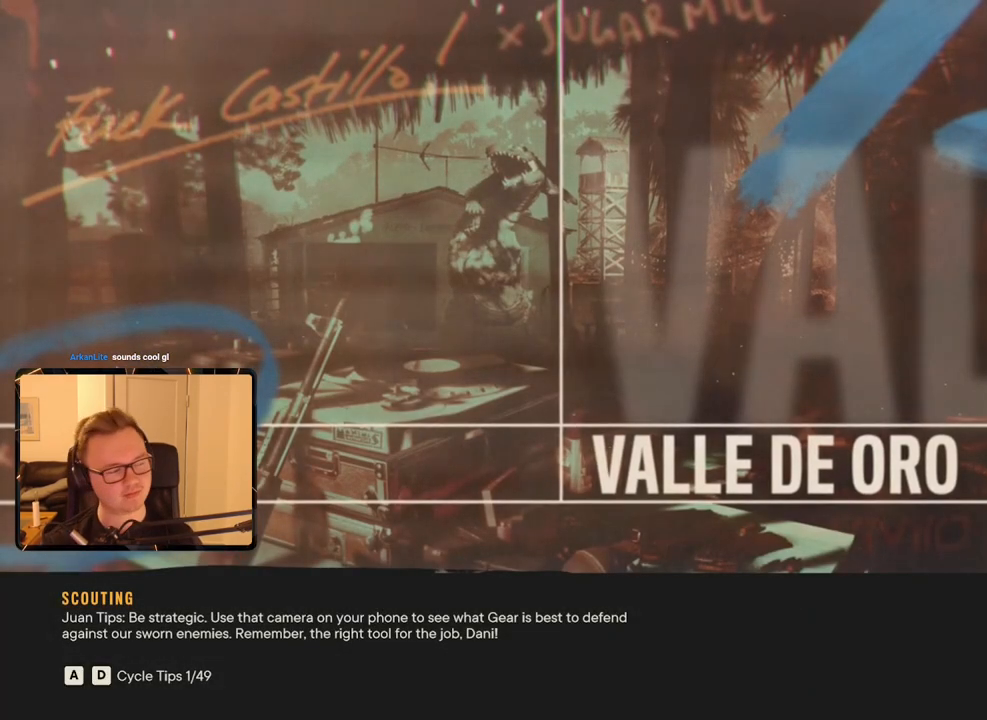
{"keys": [], "mouse": [], "events": []}
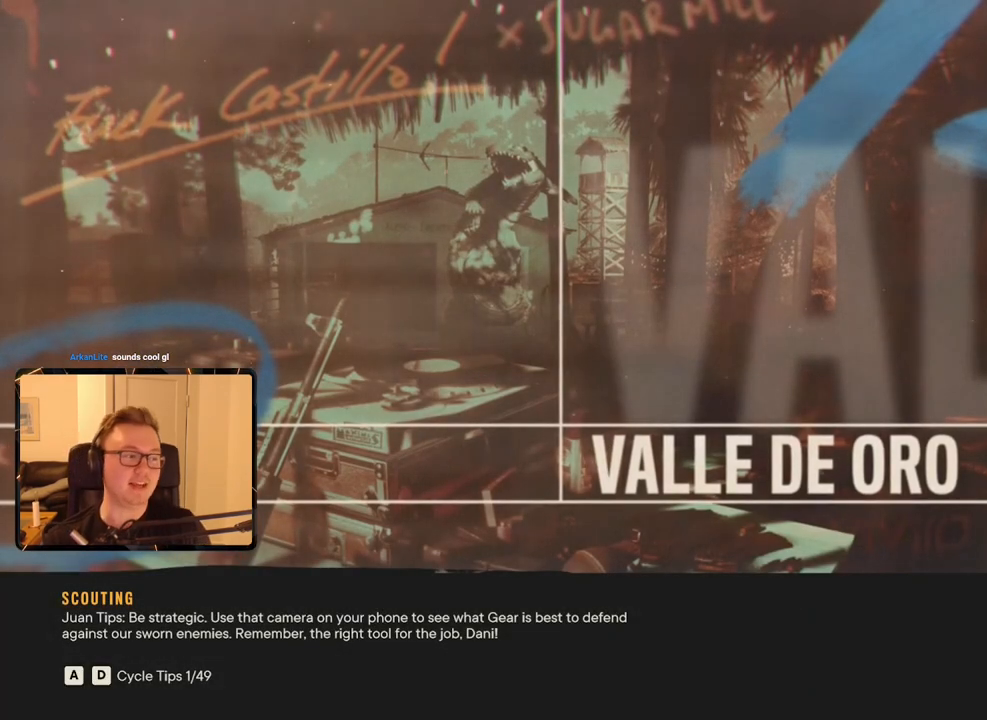
{"keys": [], "mouse": [], "events": []}
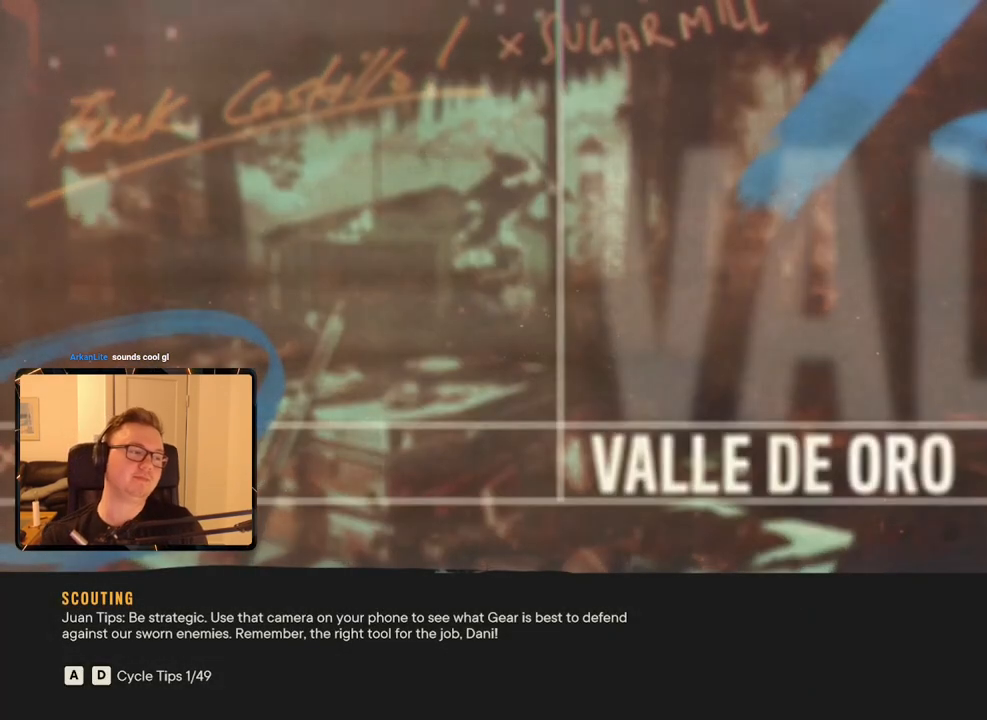
{"keys": [], "mouse": [], "events": []}
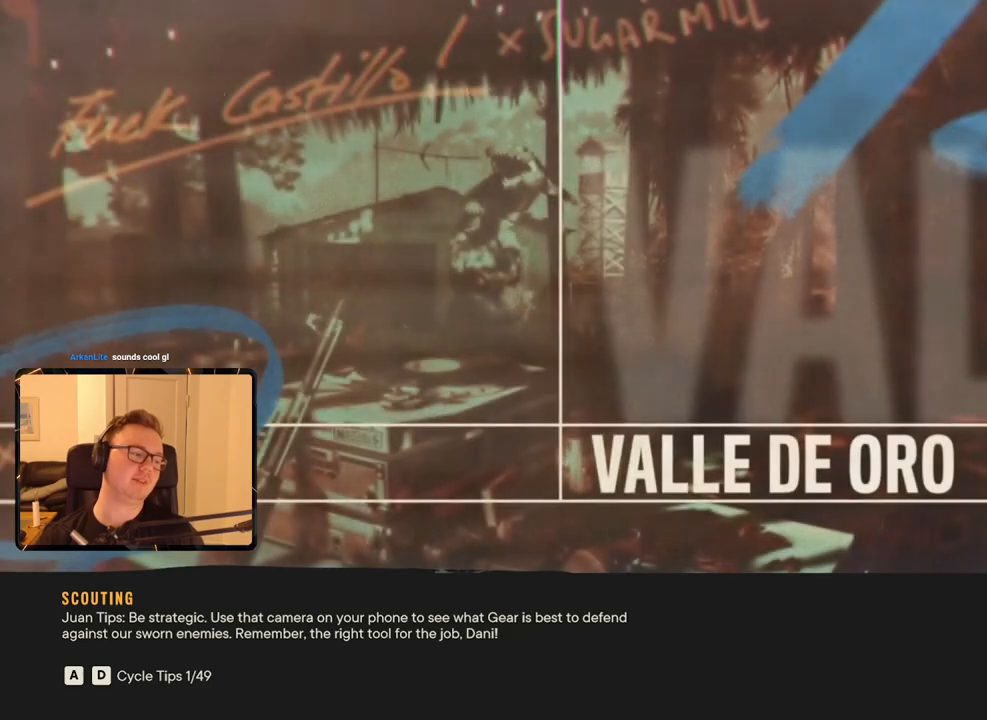
{"keys": [], "mouse": [], "events": []}
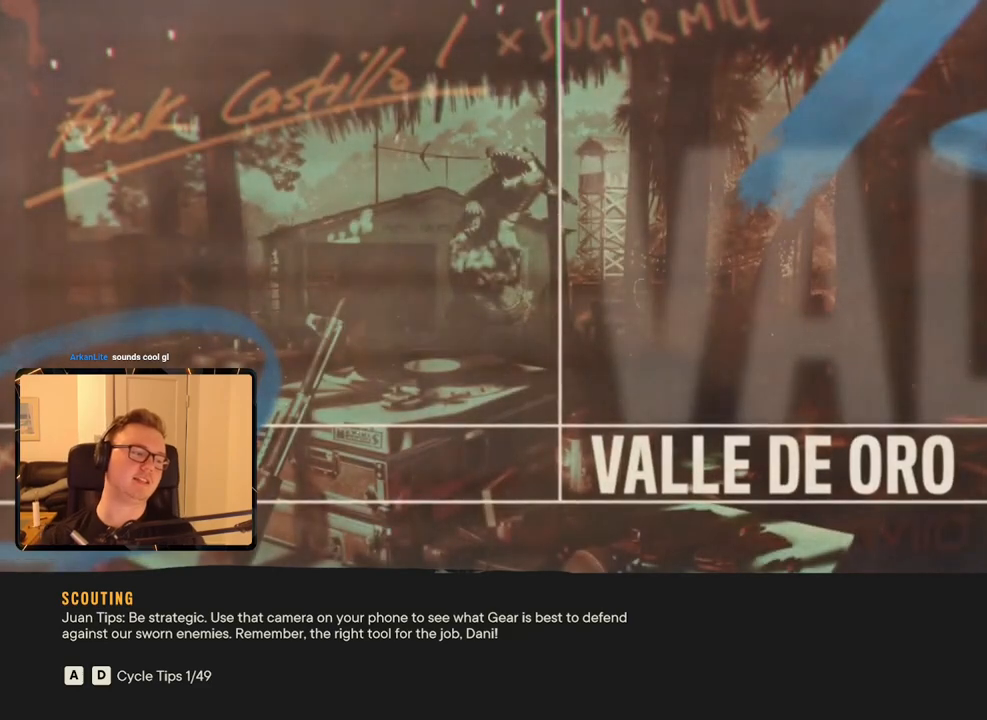
{"keys": [], "mouse": [], "events": [[16, "shift", "down"], [116, "shift", "up"], [183, "shift", "down"], [300, "shift", "up"], [400, "shift", "down"], [483, "shift", "up"]]}